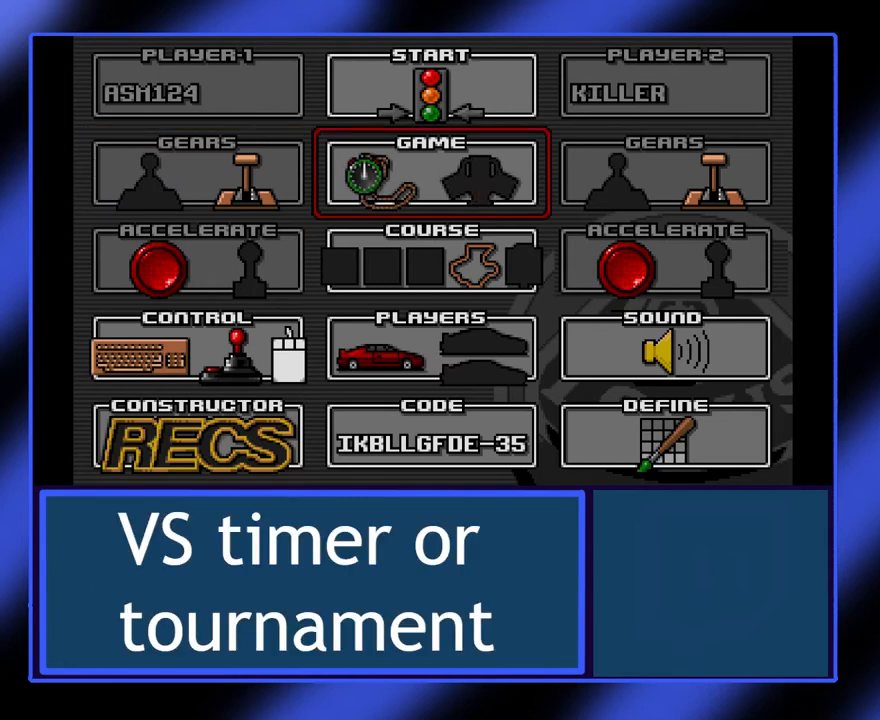
Gameplay with keyboard; each line is a JSON object with the keys held at the frame after it. "events" lists presses ("down") and releases ("up") of "alt", "ctrl", "down", "escape", "left", "return", "right", "shift", "space", "tab" and "up" between this image and that frame as [ms after this image, input, new state], when the widget could be followed in between. No other keys are recorded. Mouse input is not recorded.
{"keys": [], "events": []}
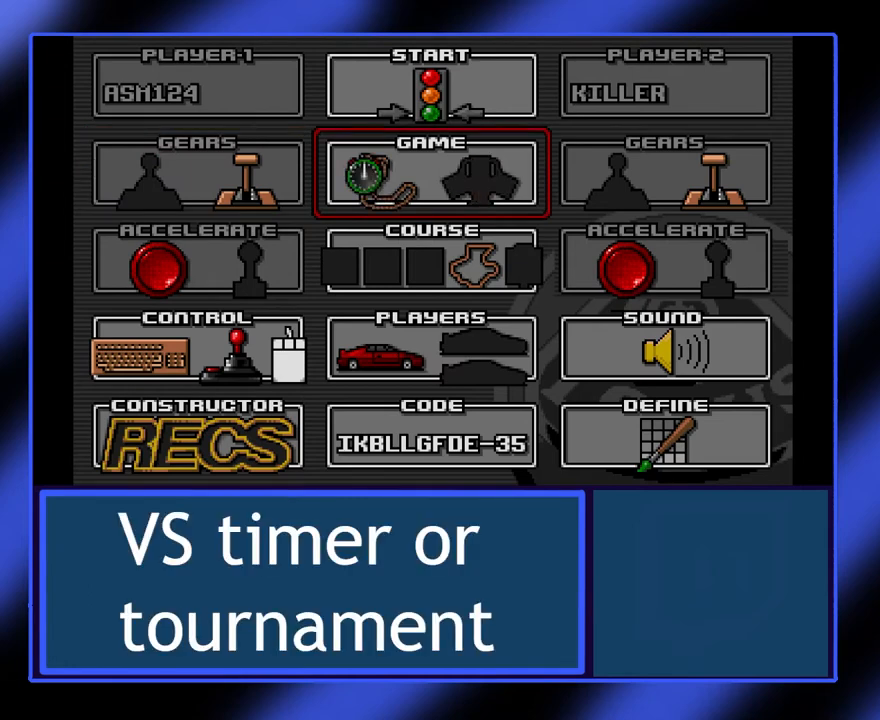
{"keys": [], "events": [[300, "up", "down"], [467, "up", "up"]]}
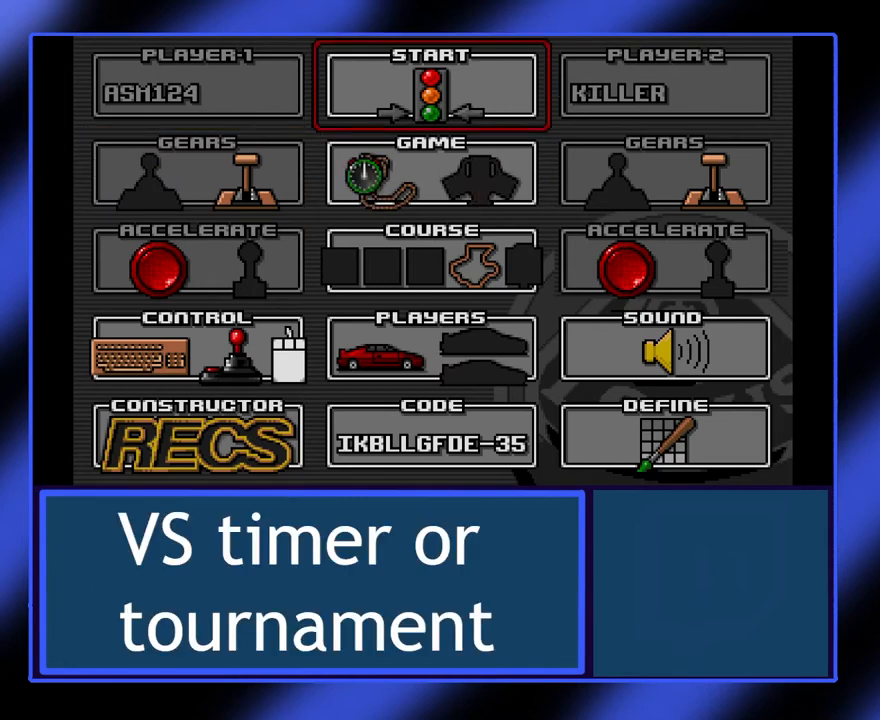
{"keys": [], "events": []}
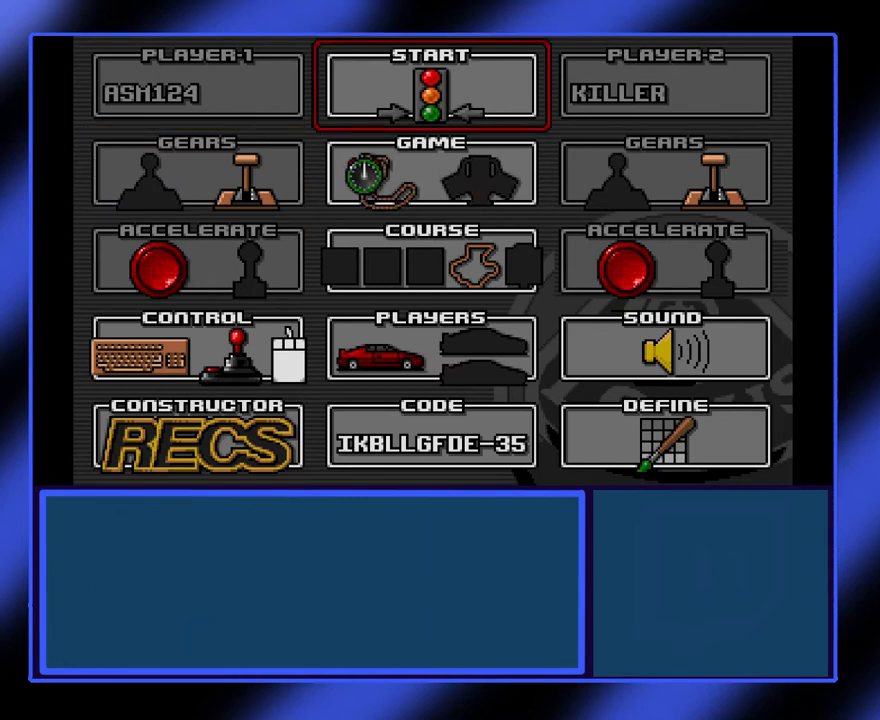
{"keys": [], "events": []}
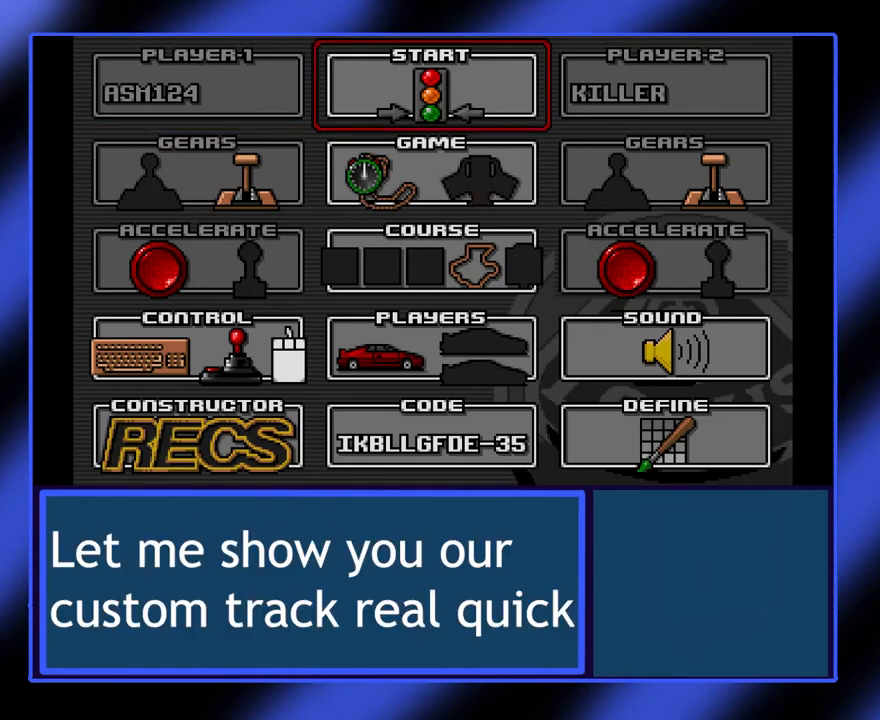
{"keys": [], "events": []}
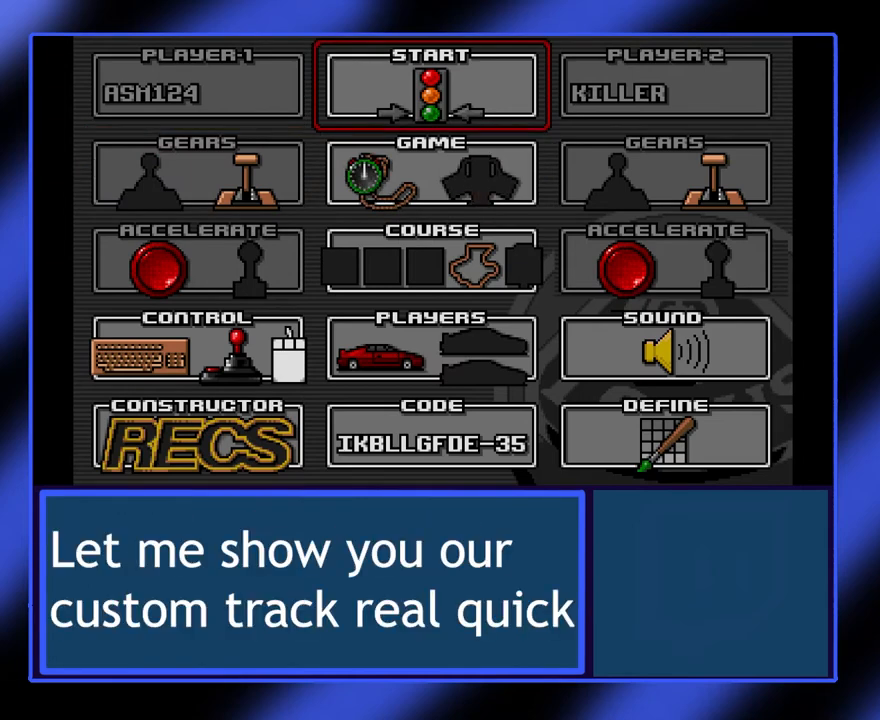
{"keys": [], "events": []}
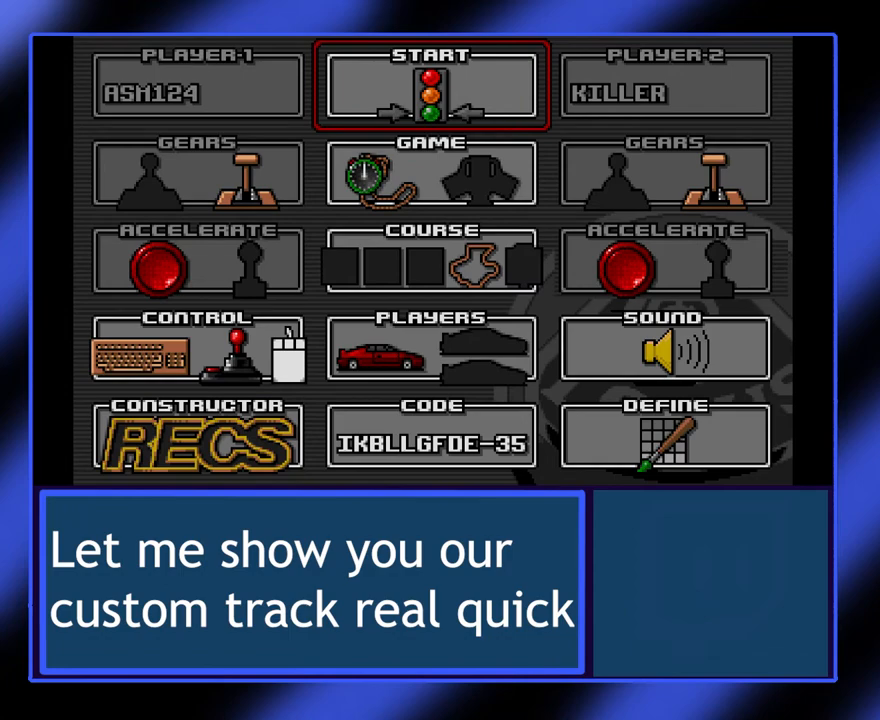
{"keys": [], "events": []}
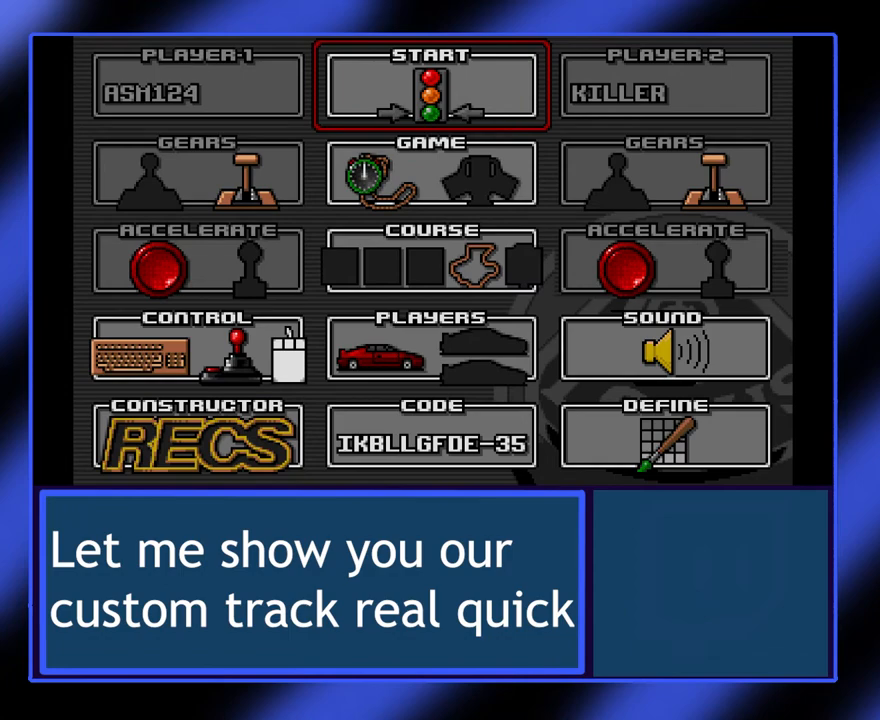
{"keys": [], "events": []}
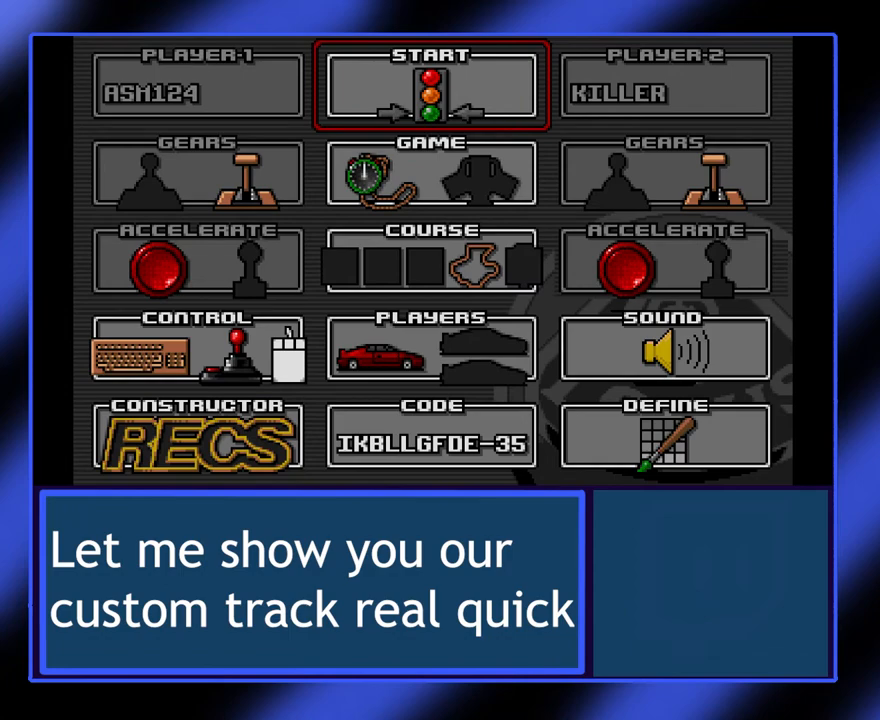
{"keys": ["return"], "events": [[467, "return", "down"]]}
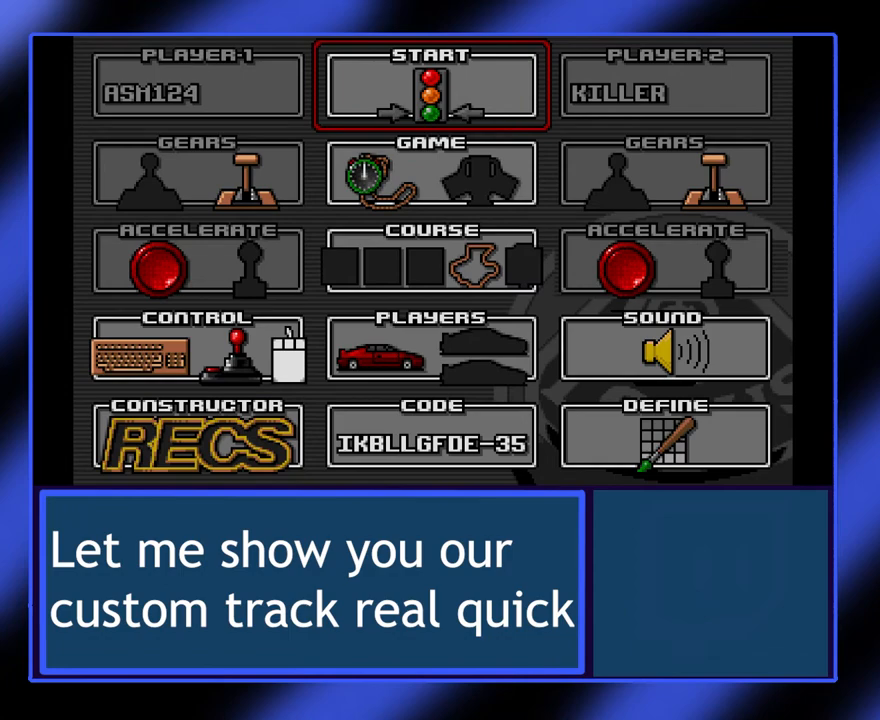
{"keys": [], "events": [[67, "return", "up"]]}
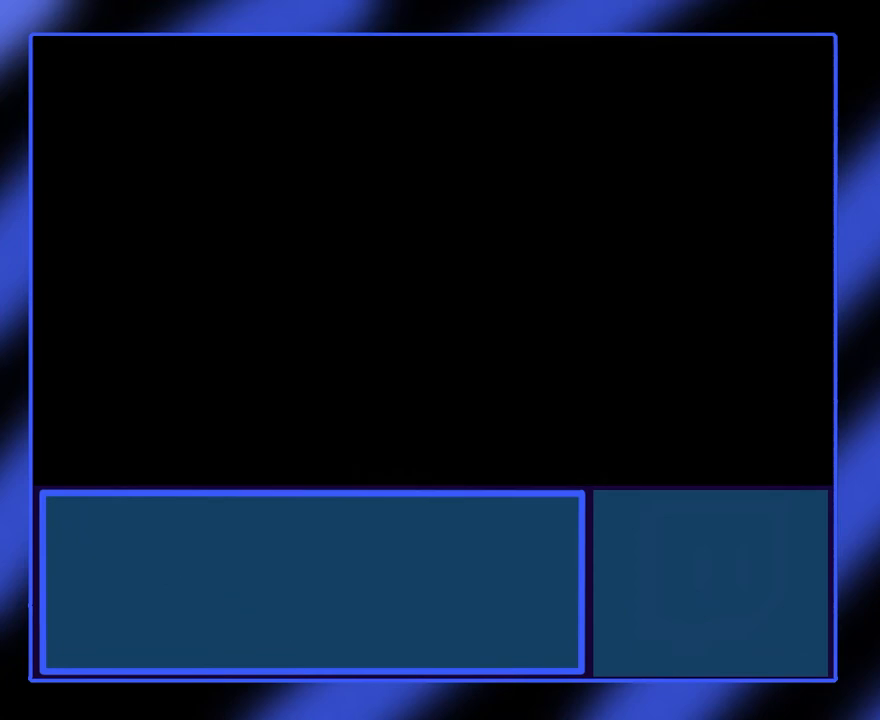
{"keys": [], "events": []}
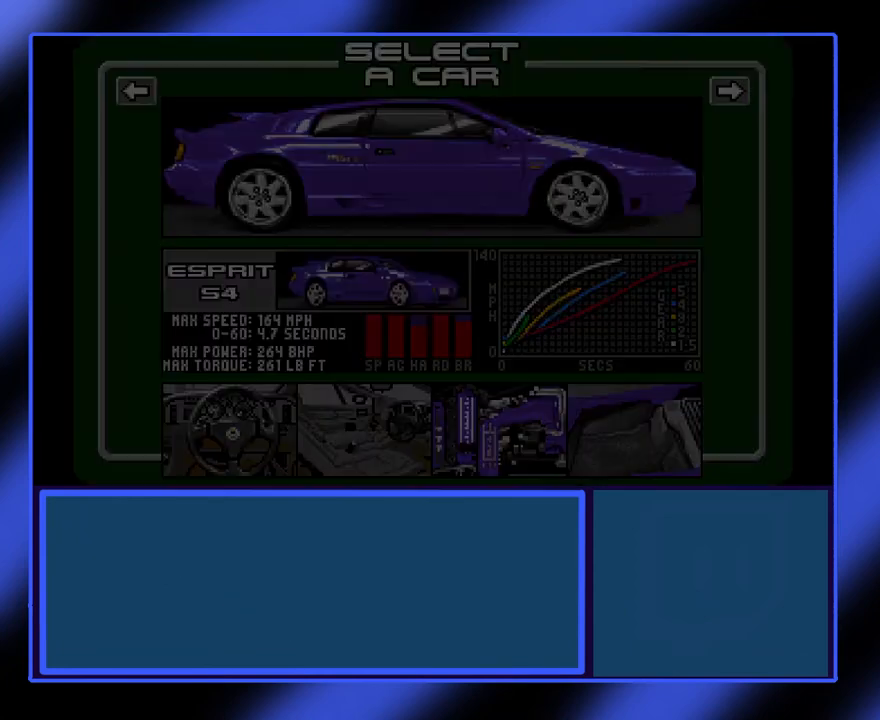
{"keys": [], "events": []}
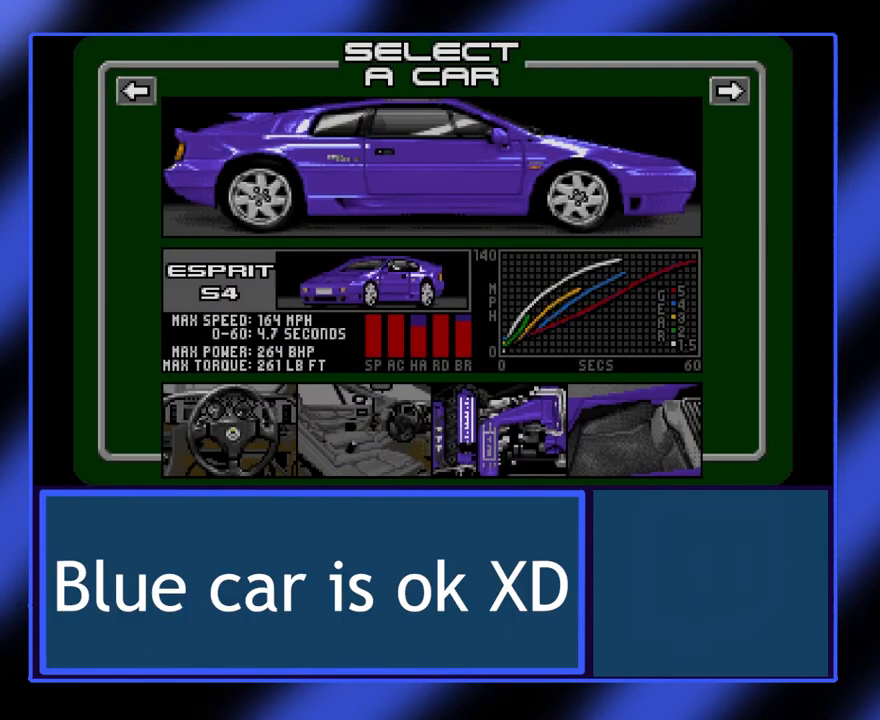
{"keys": [], "events": []}
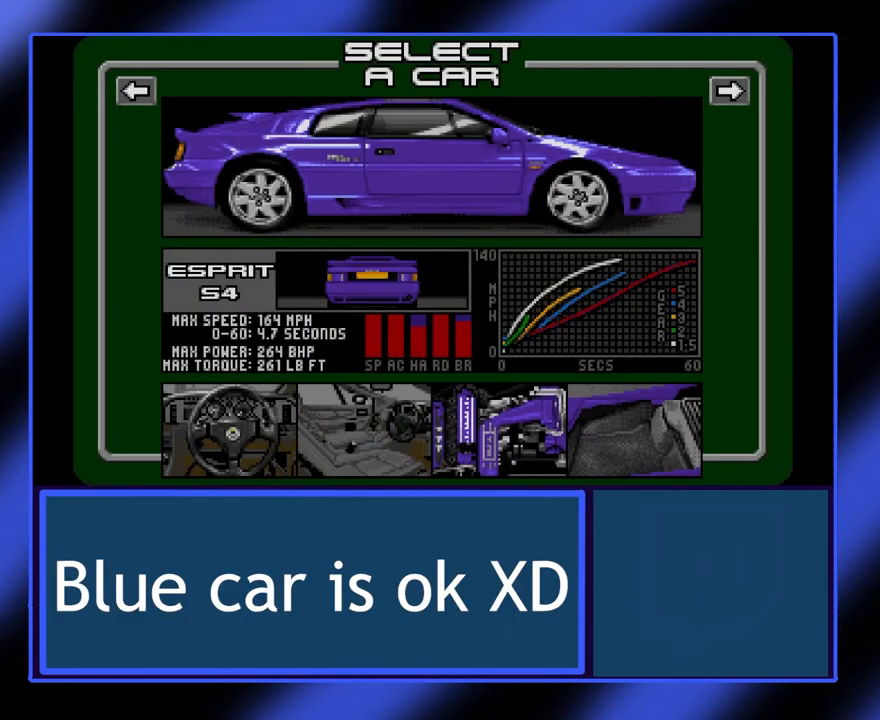
{"keys": [], "events": [[267, "return", "down"], [400, "return", "up"]]}
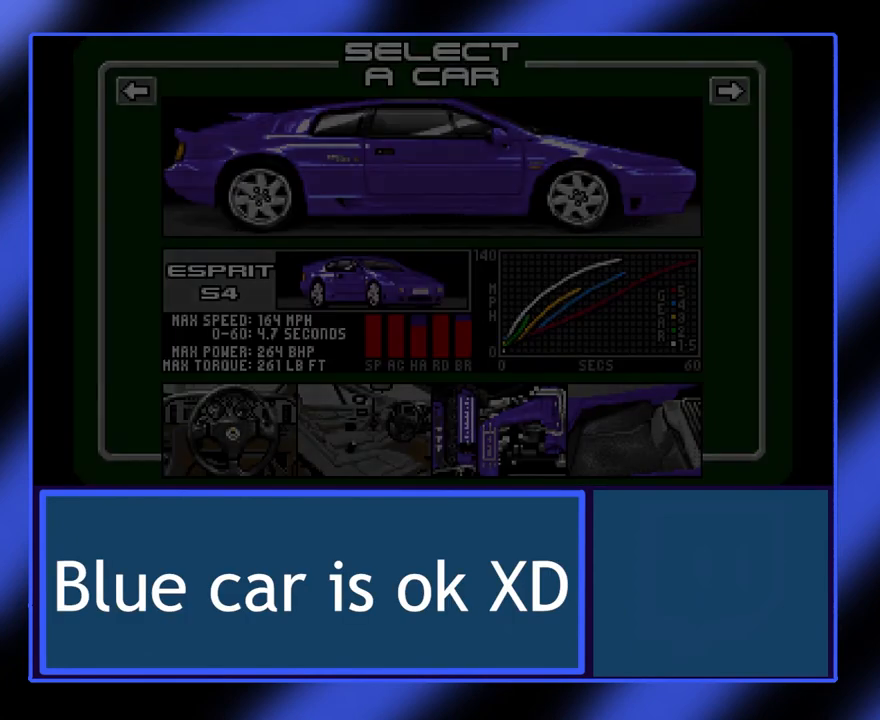
{"keys": [], "events": []}
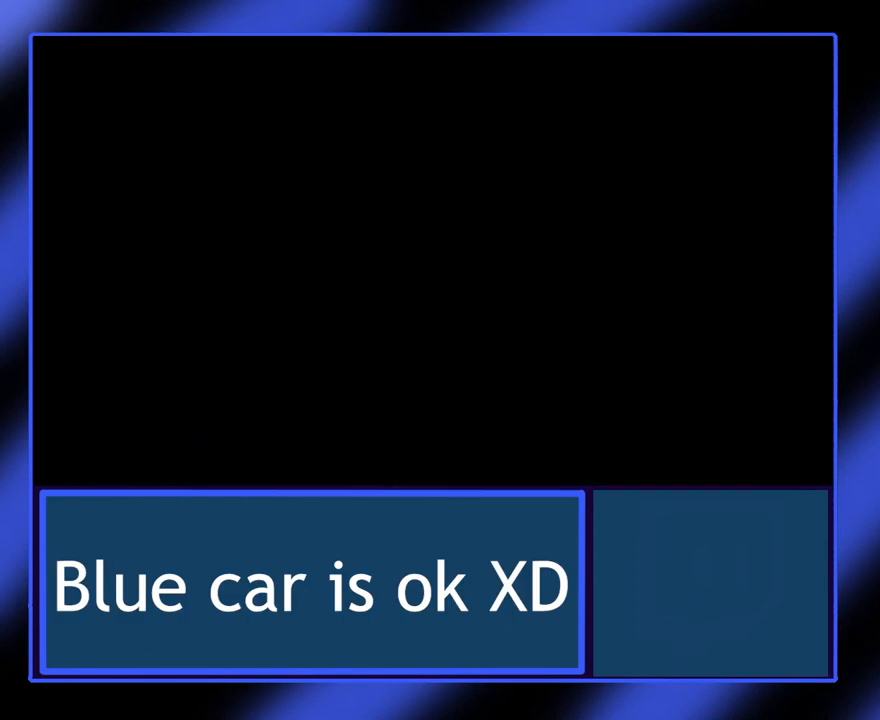
{"keys": [], "events": []}
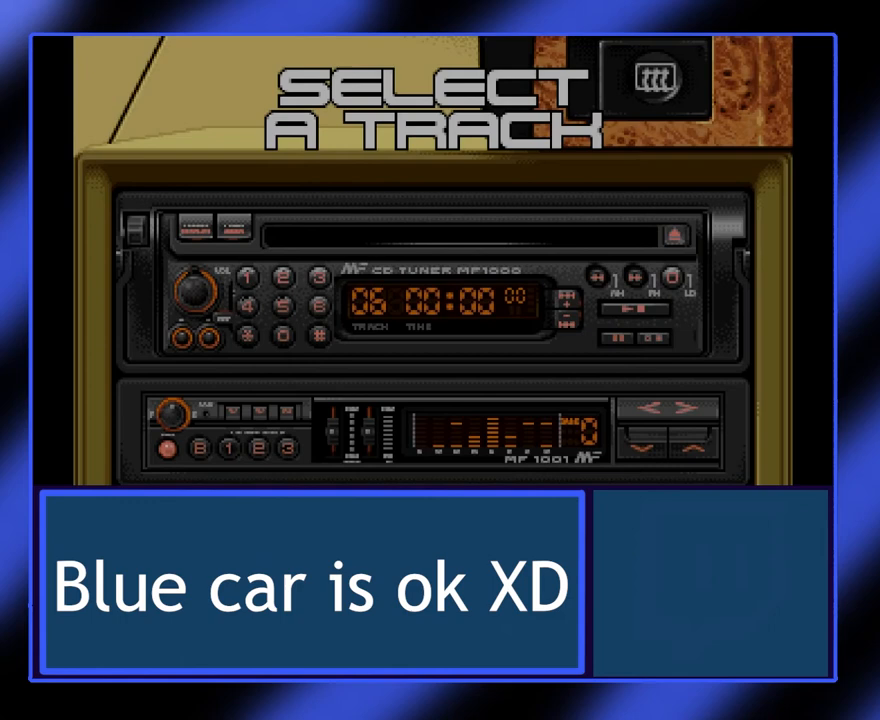
{"keys": [], "events": []}
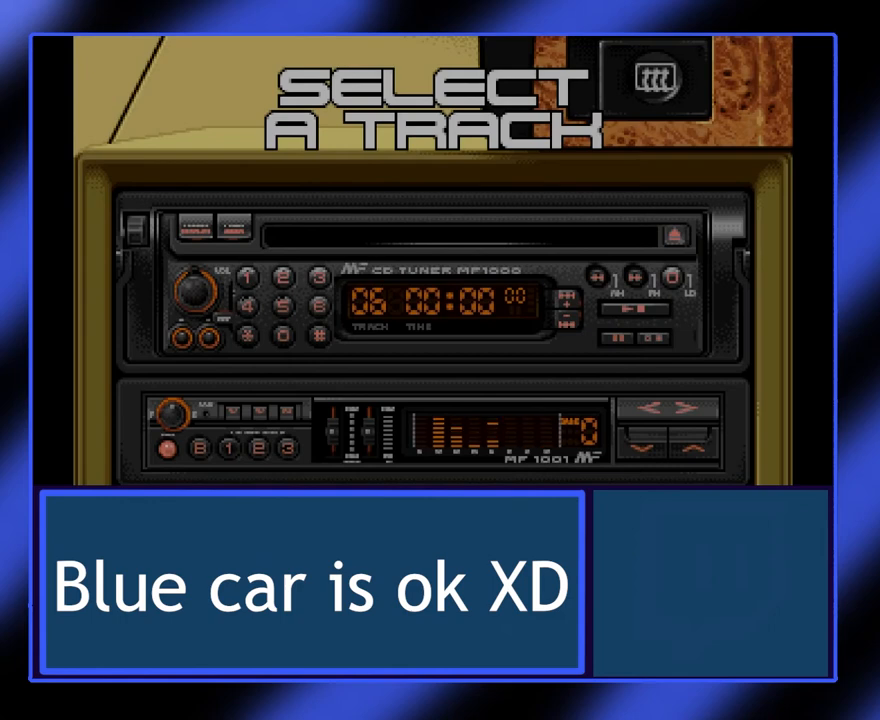
{"keys": [], "events": []}
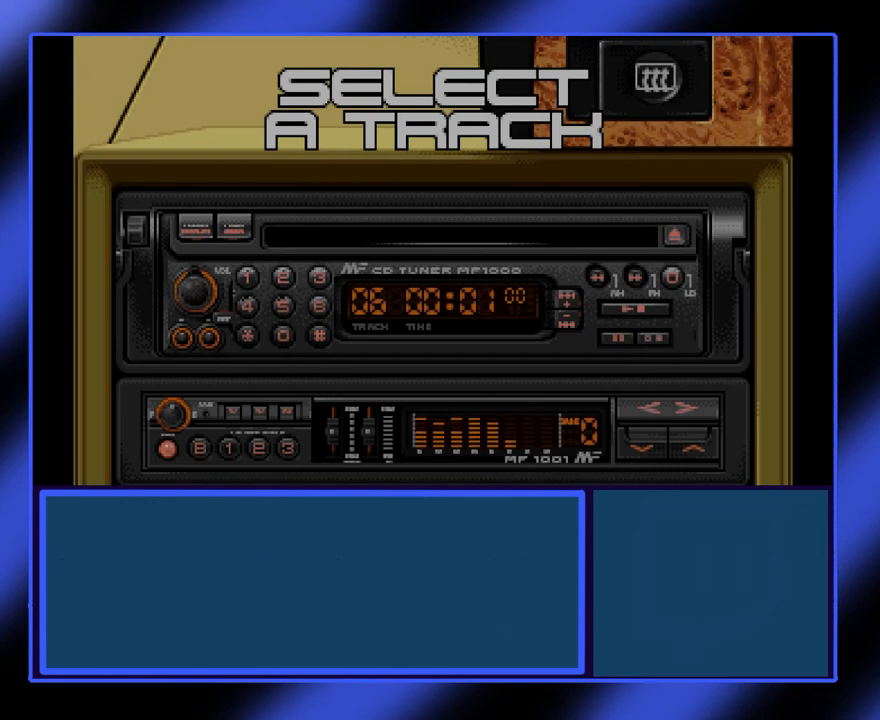
{"keys": ["right"], "events": [[367, "right", "down"]]}
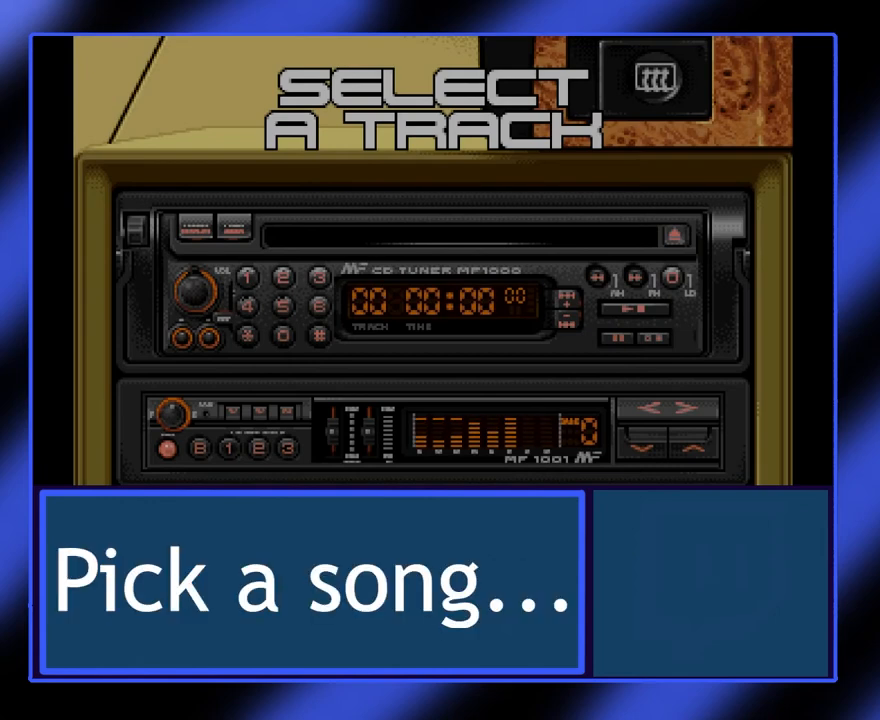
{"keys": [], "events": [[33, "right", "up"]]}
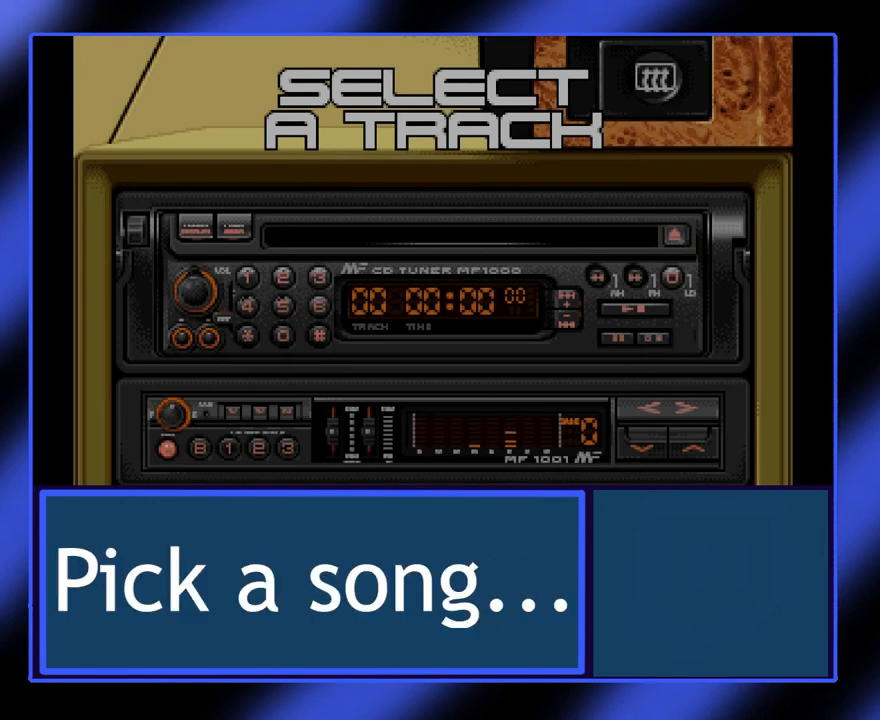
{"keys": [], "events": []}
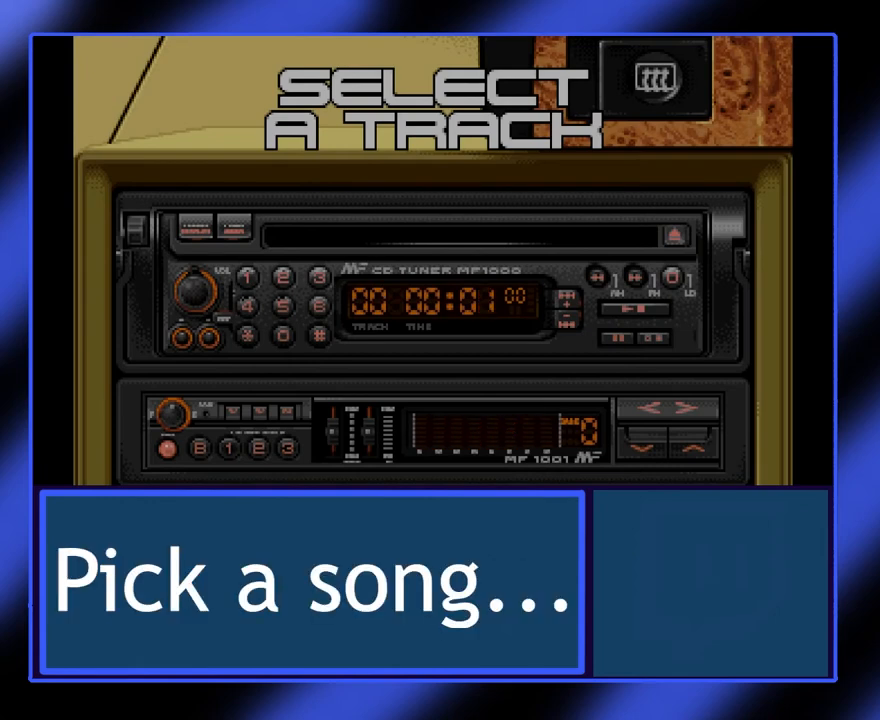
{"keys": [], "events": []}
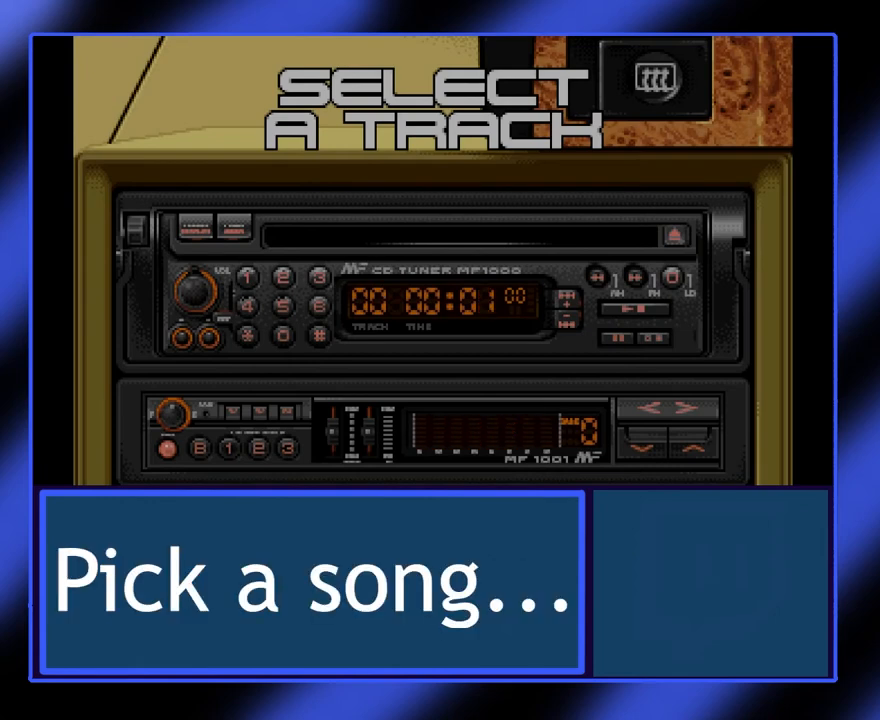
{"keys": [], "events": [[233, "right", "down"], [367, "right", "up"]]}
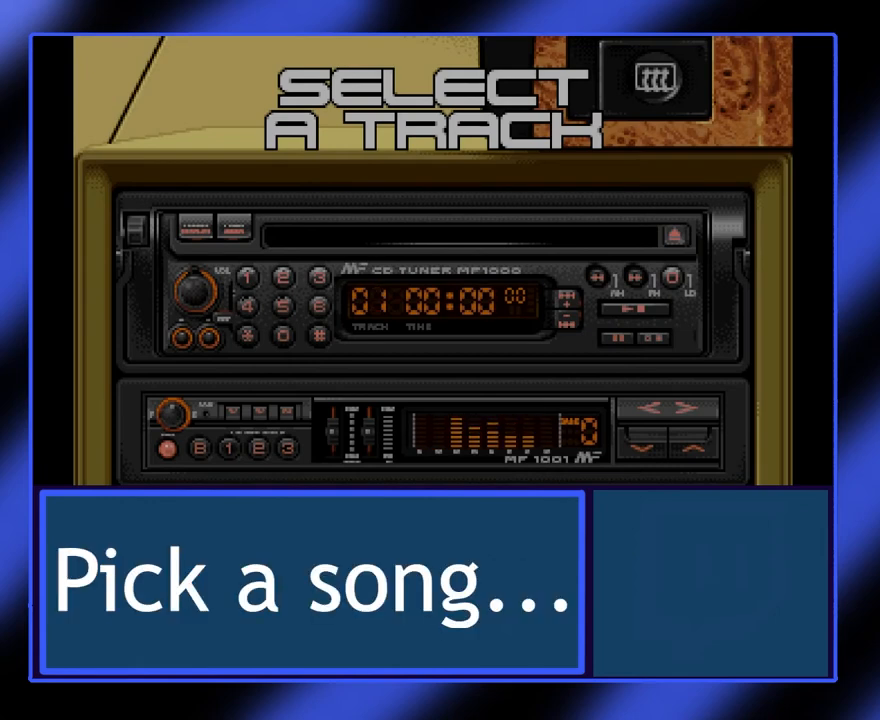
{"keys": [], "events": []}
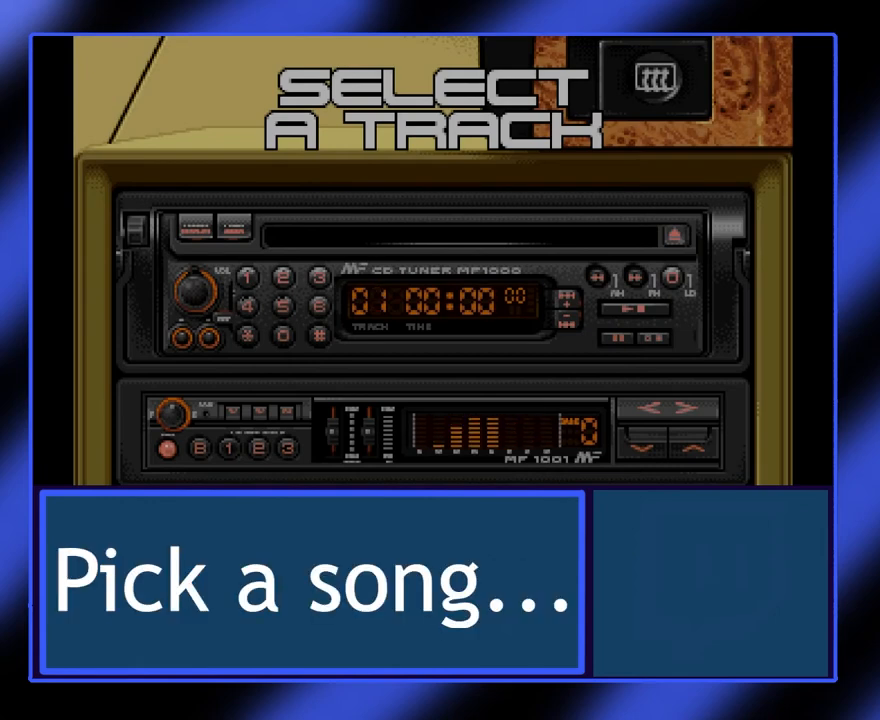
{"keys": [], "events": []}
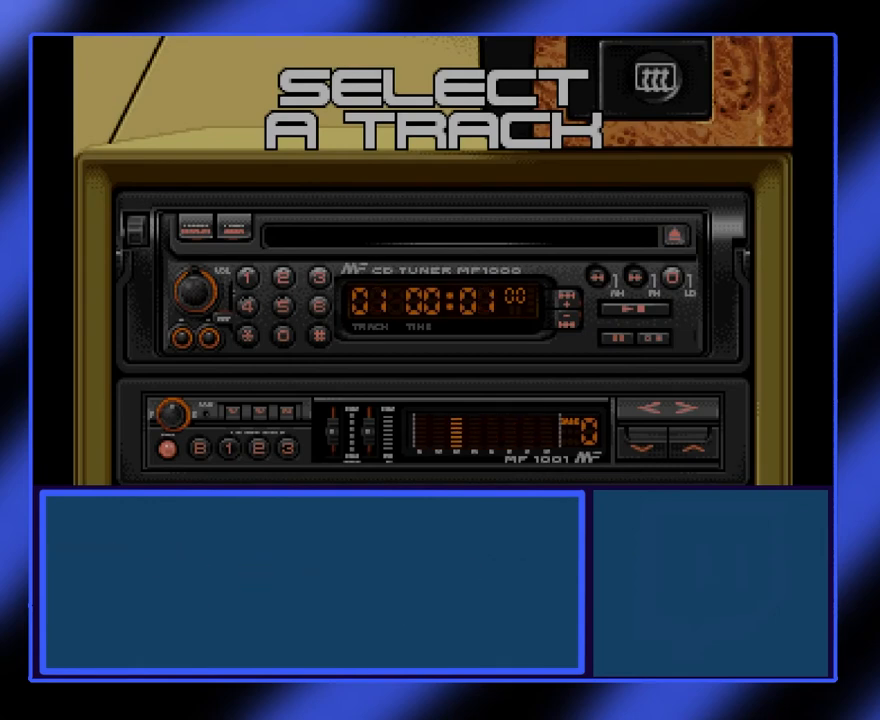
{"keys": [], "events": [[33, "right", "down"], [67, "right", "up"]]}
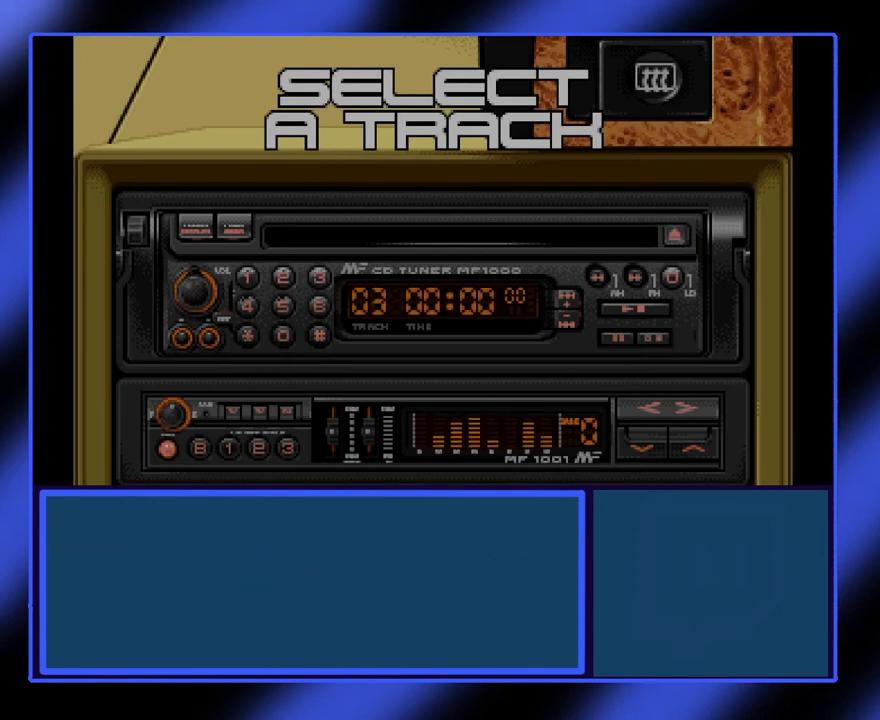
{"keys": [], "events": []}
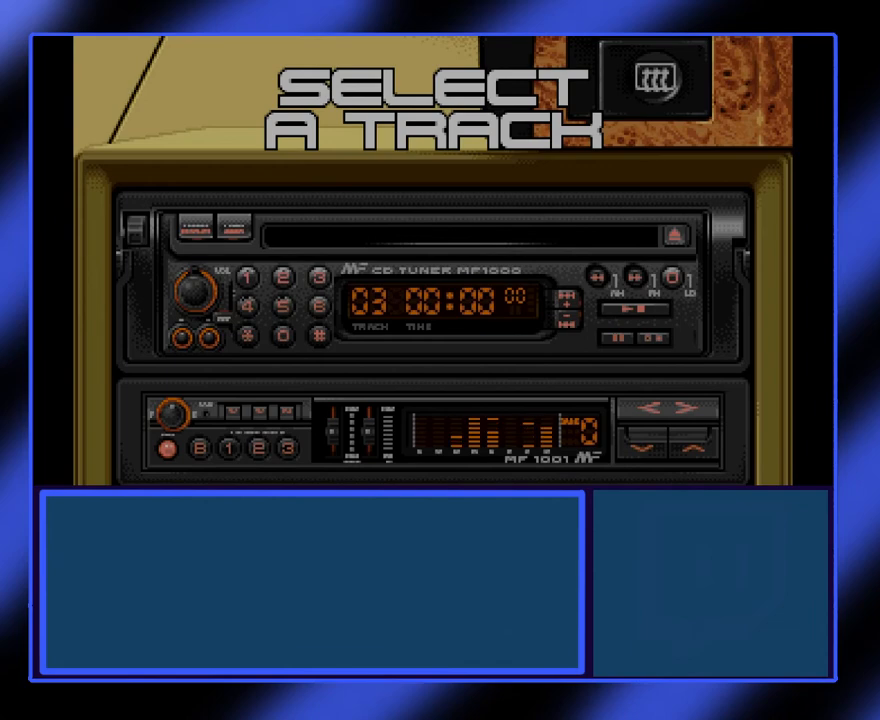
{"keys": [], "events": [[333, "left", "down"], [467, "left", "up"]]}
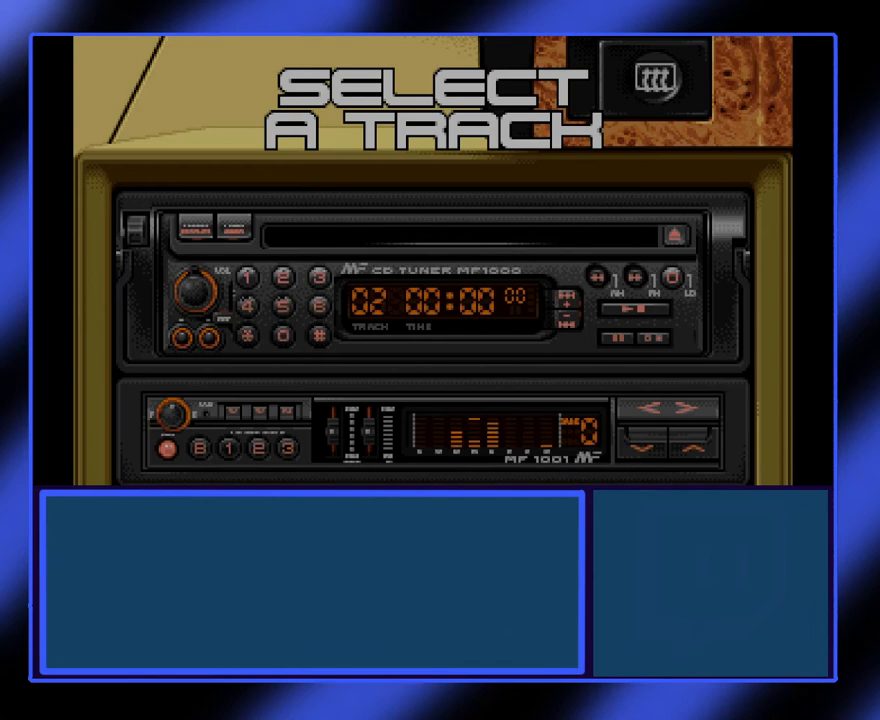
{"keys": [], "events": []}
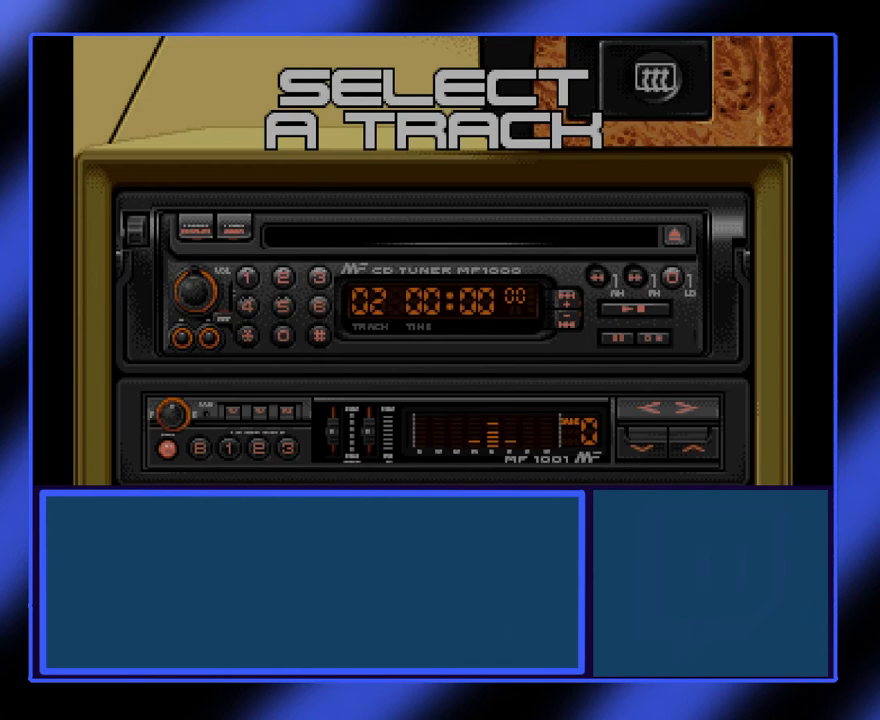
{"keys": [], "events": [[100, "return", "down"], [233, "return", "up"]]}